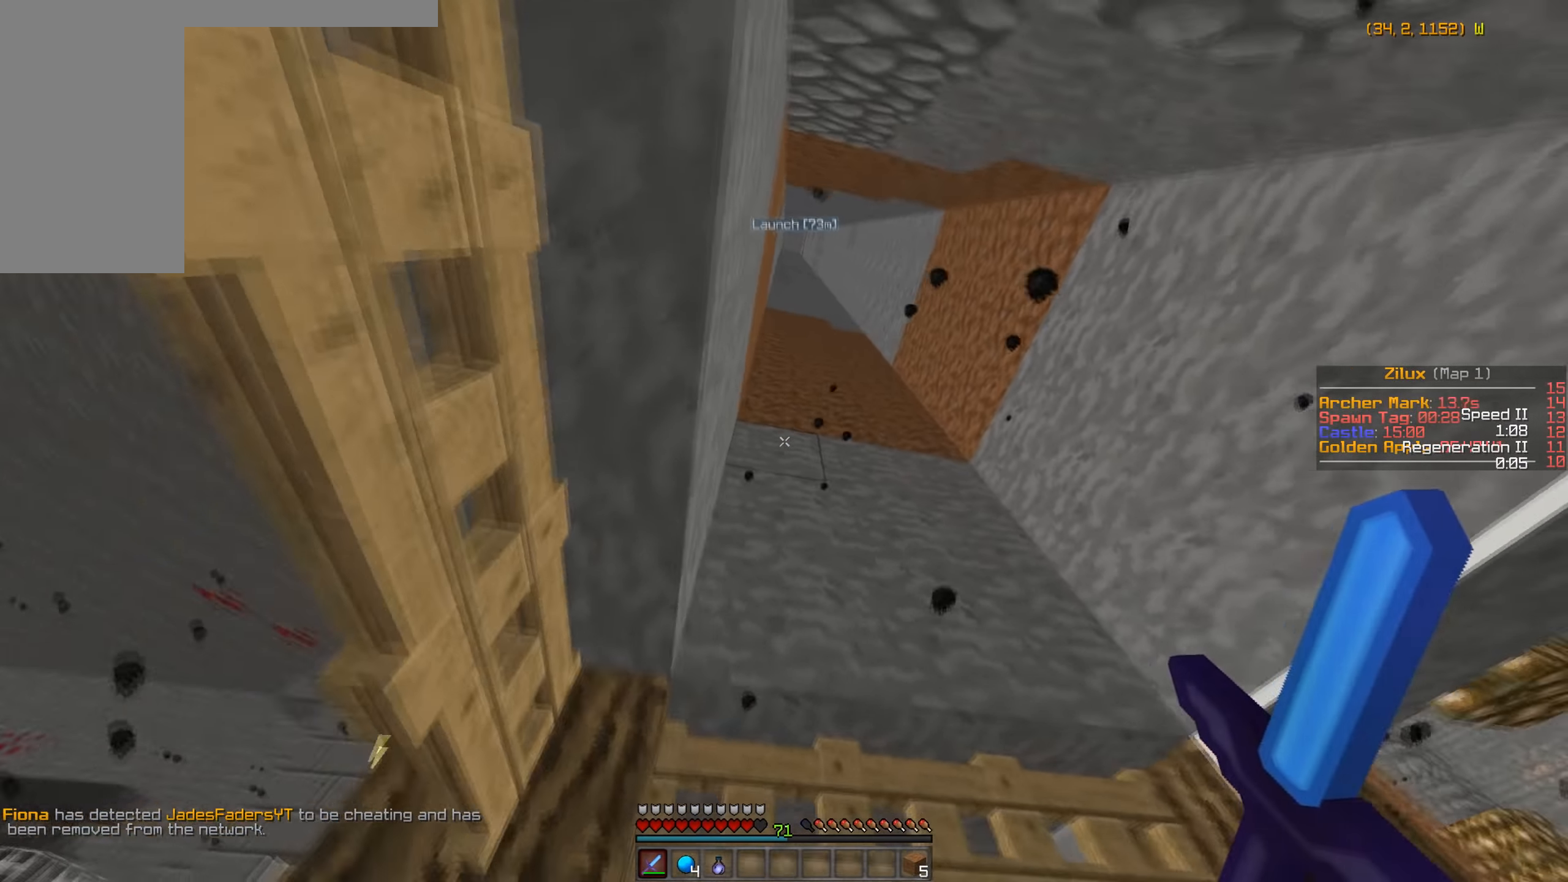
Gameplay with keyboard and mouse; each line is a JSON object with the keys and mouse buttons held at the frame after it. "events" lists presses ("down") and releases ("up") of "a", "d", "s", "w", "mouse_left" and "mouse_right" between this image and that frame as [ms after this image, input, new state], when the widget could be followed in between. "mouse_left", "mouse_right" = the "left", "right" buttons of the "mouse" list. No other keys are recorded. Fast repeated clicks can show as one long hold. Mouse movement is not recorded.
{"keys": ["d", "w"], "mouse": [], "events": [[17, "d", "down"]]}
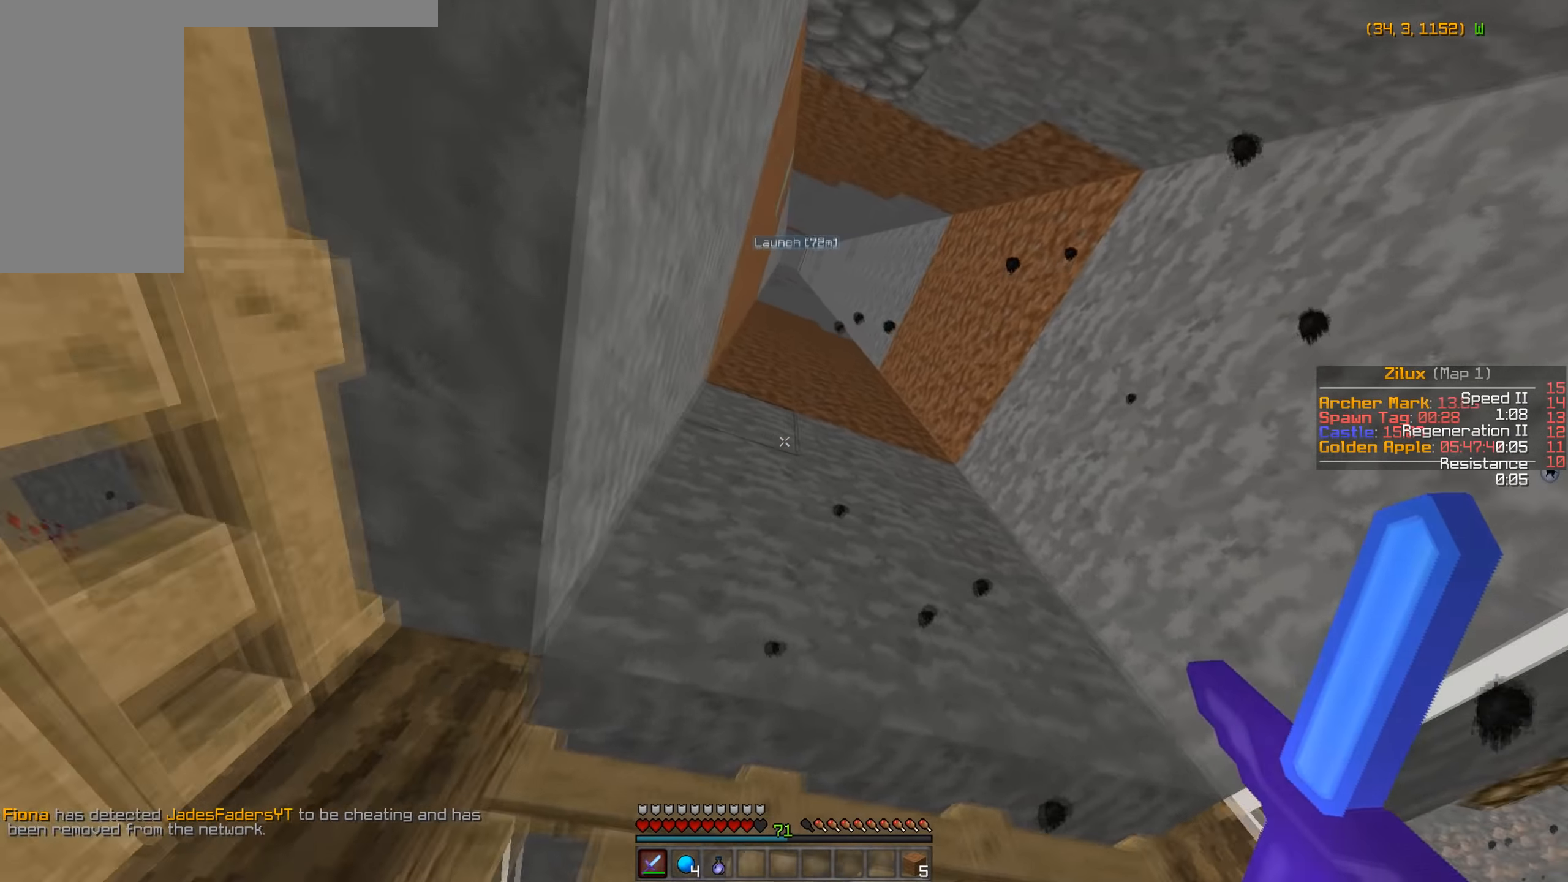
{"keys": ["d", "w"], "mouse": [], "events": []}
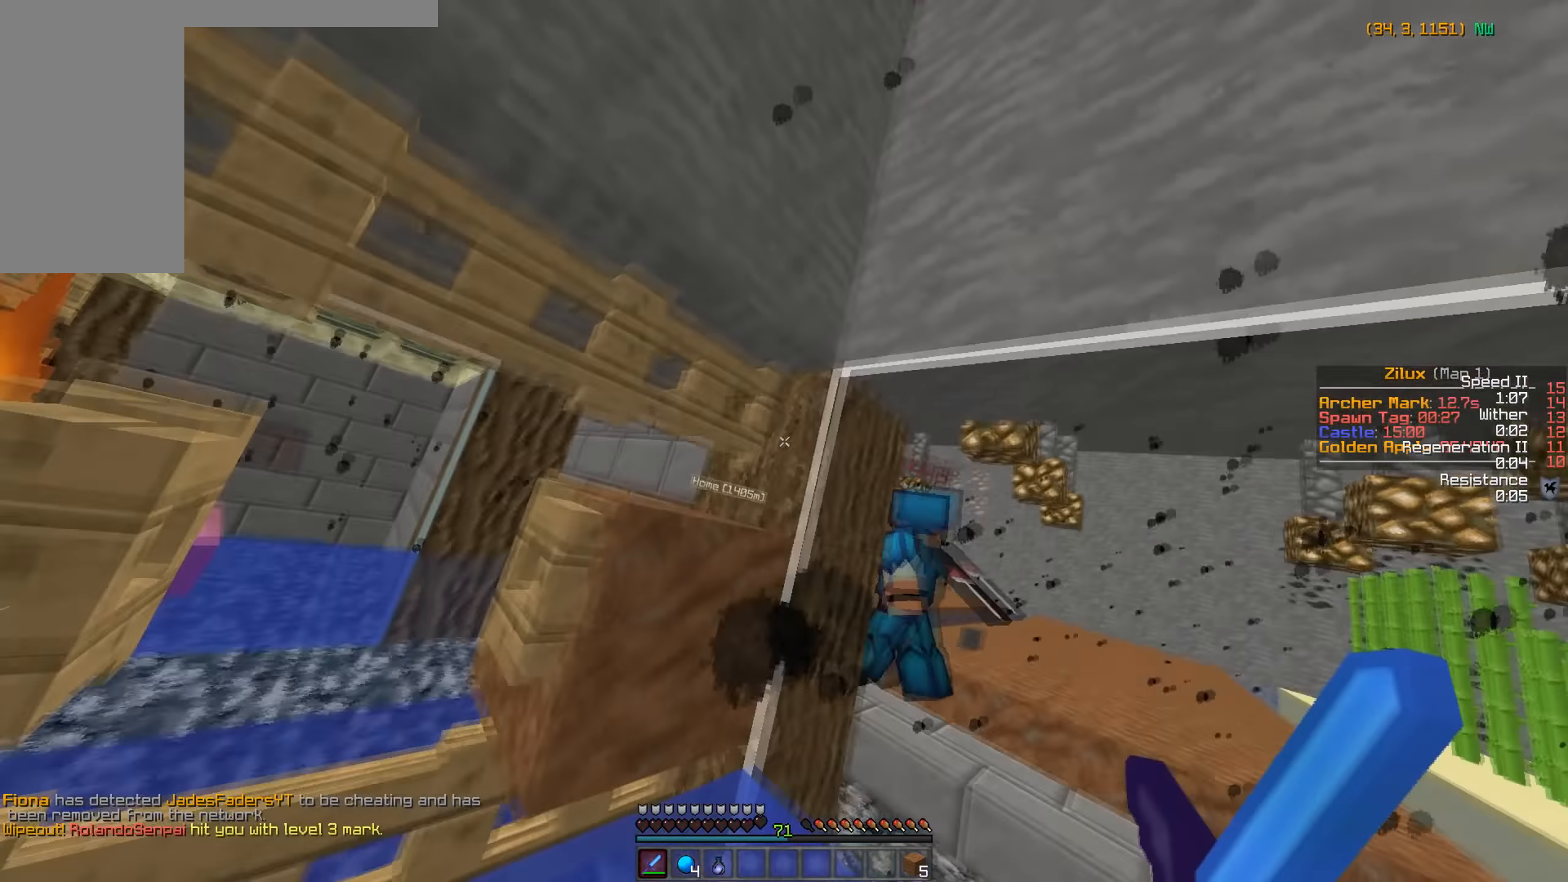
{"keys": ["w"], "mouse": [], "events": [[167, "d", "up"]]}
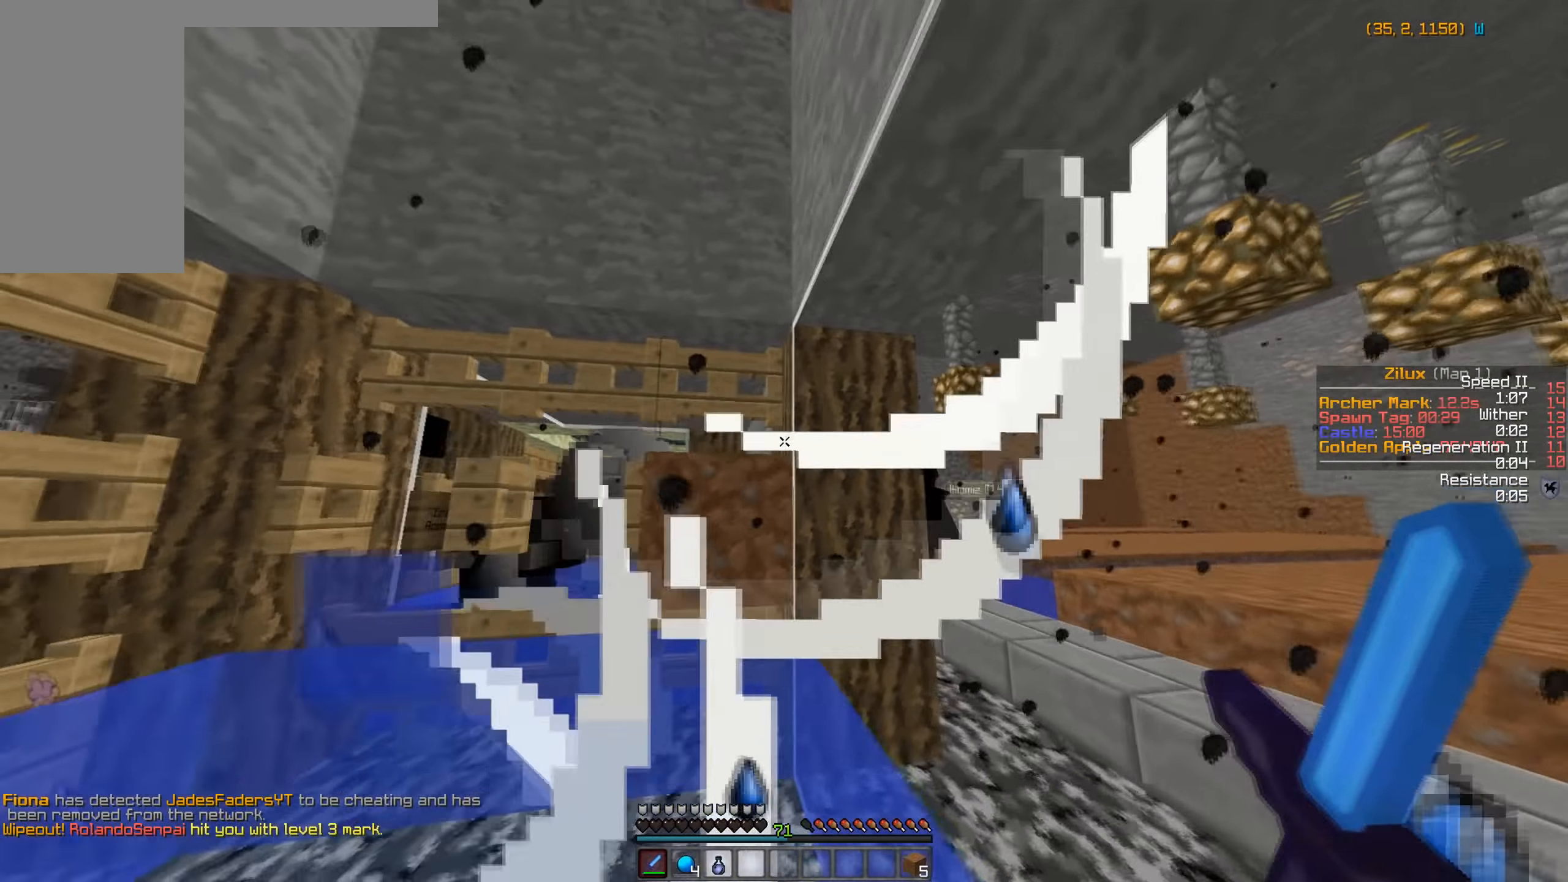
{"keys": ["w"], "mouse": [], "events": []}
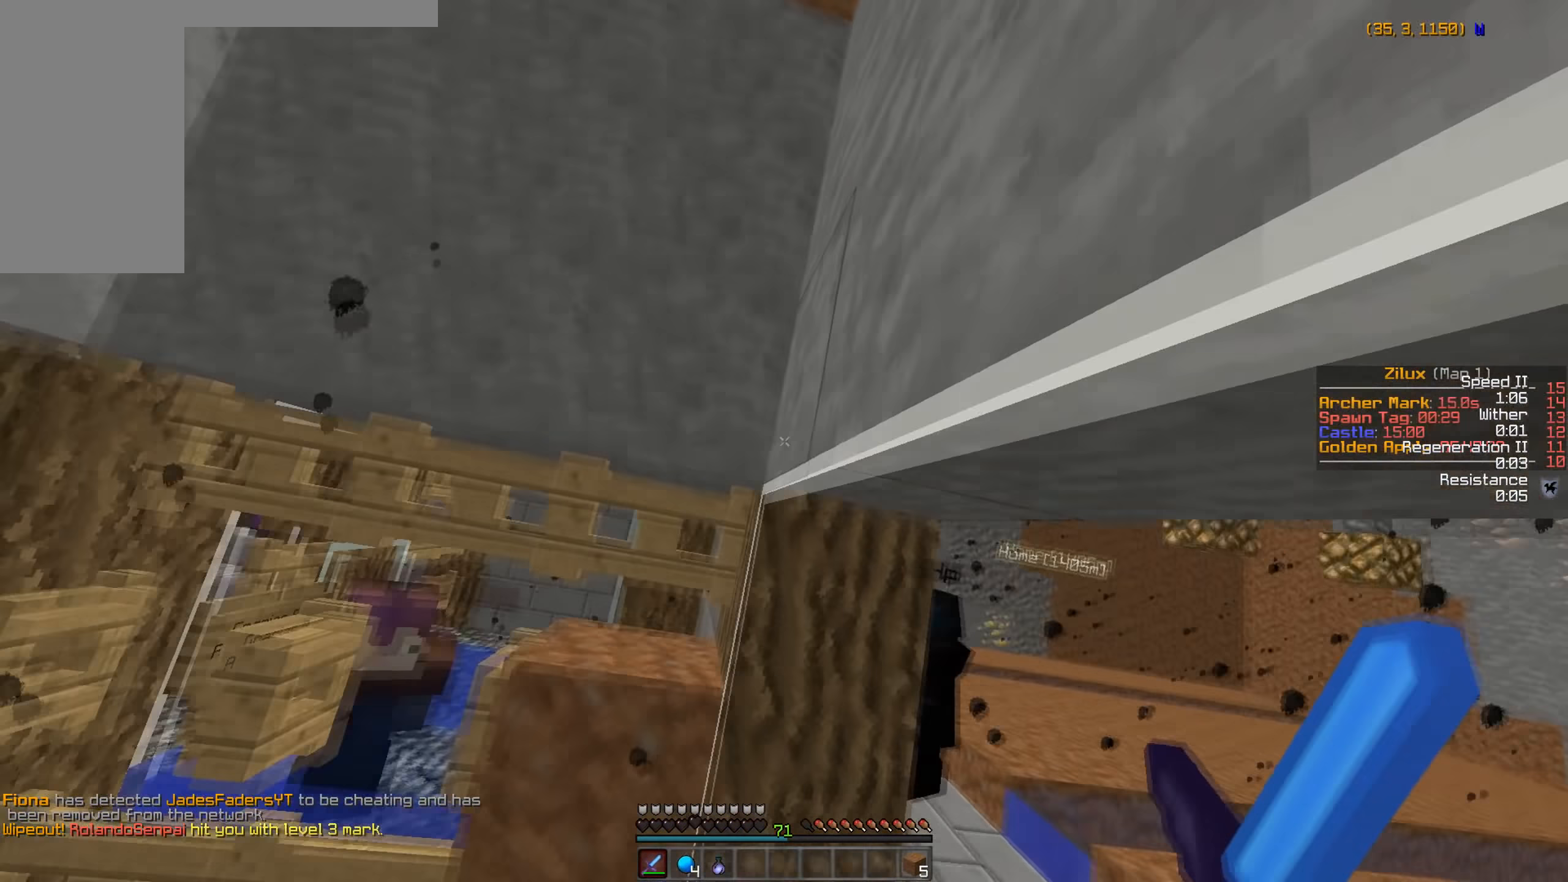
{"keys": ["w"], "mouse": [], "events": []}
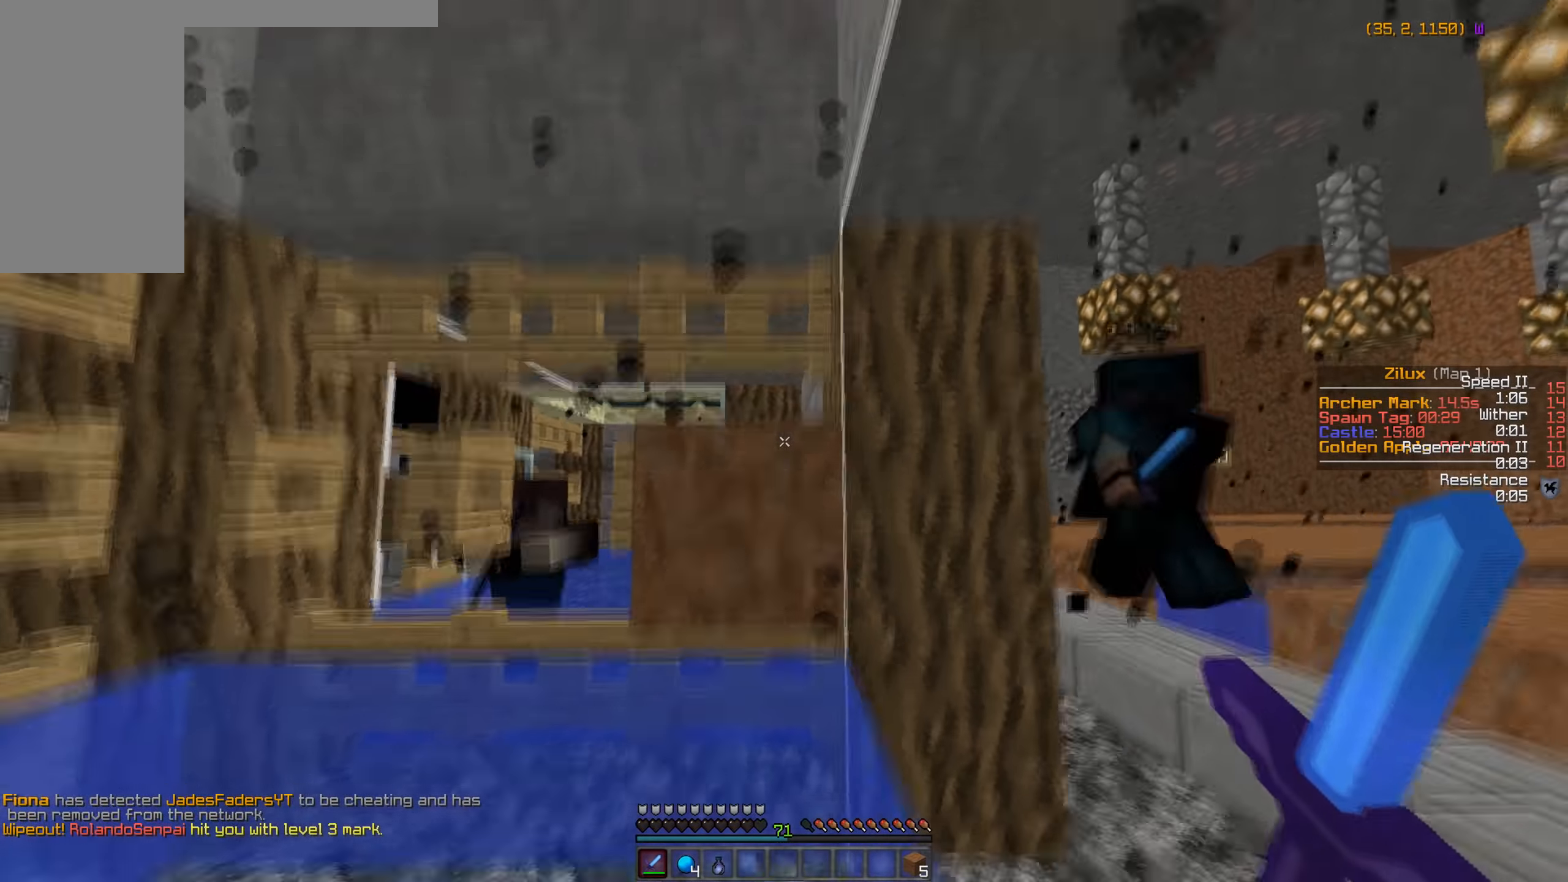
{"keys": ["w"], "mouse": [], "events": []}
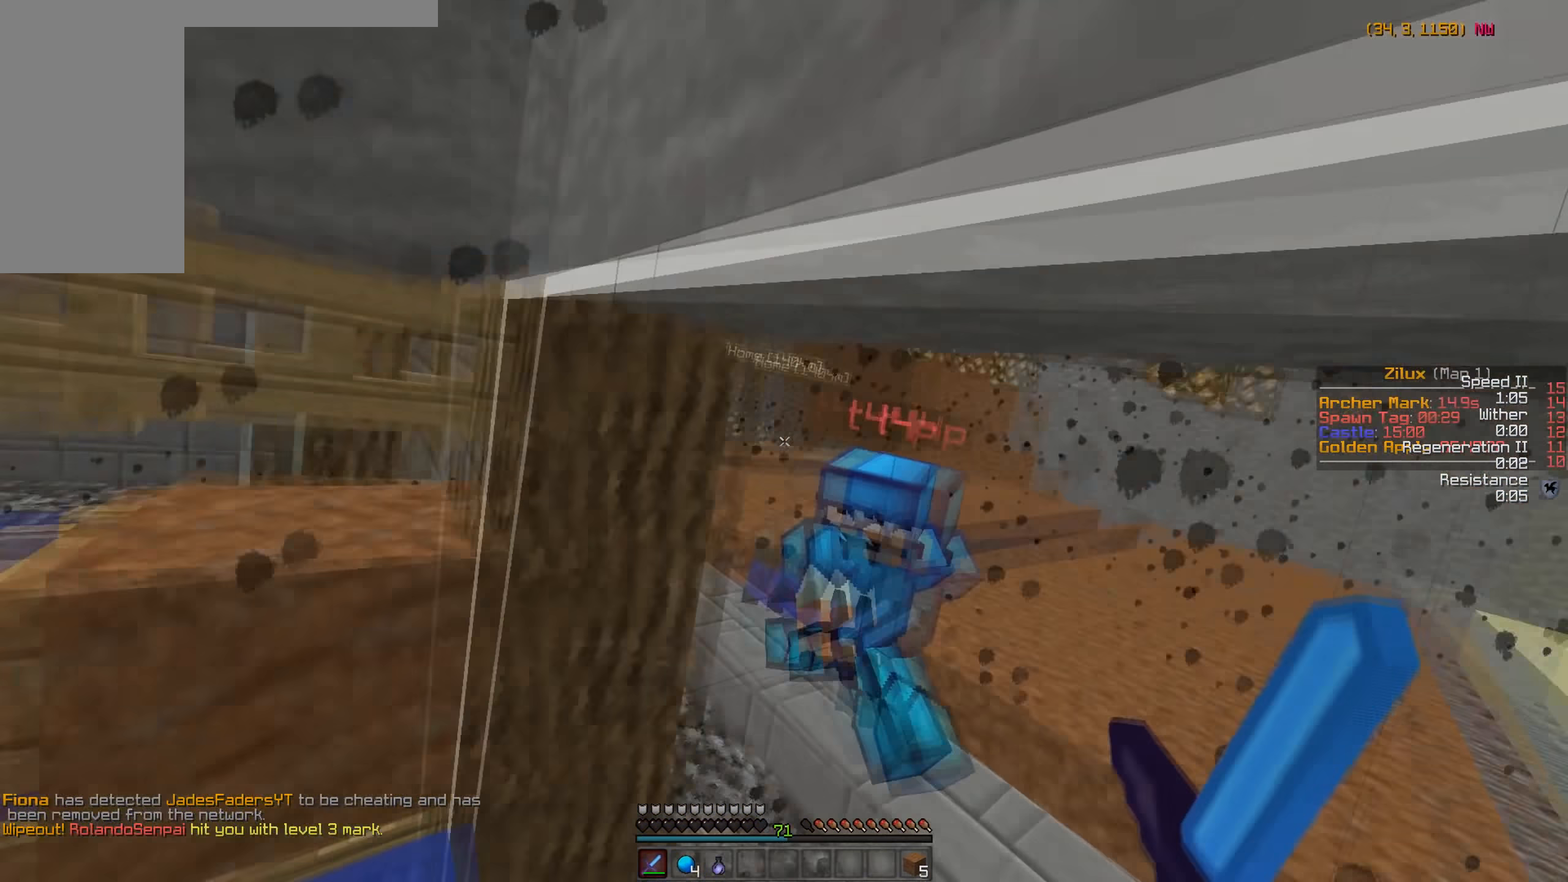
{"keys": ["a", "w"], "mouse": [], "events": [[317, "a", "down"]]}
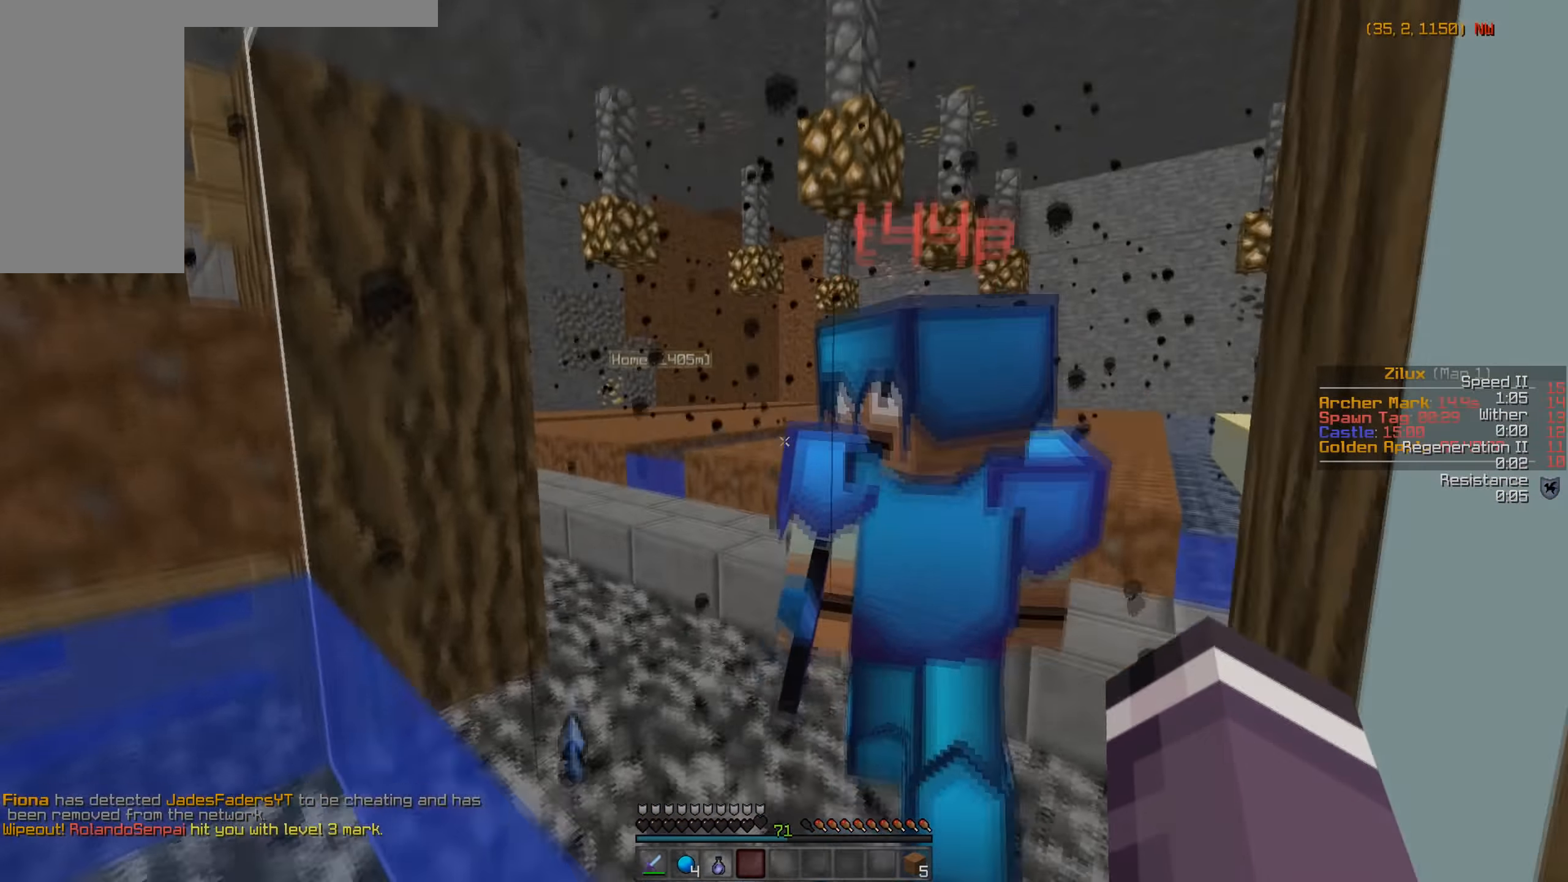
{"keys": ["a"], "mouse": [], "events": [[367, "w", "up"]]}
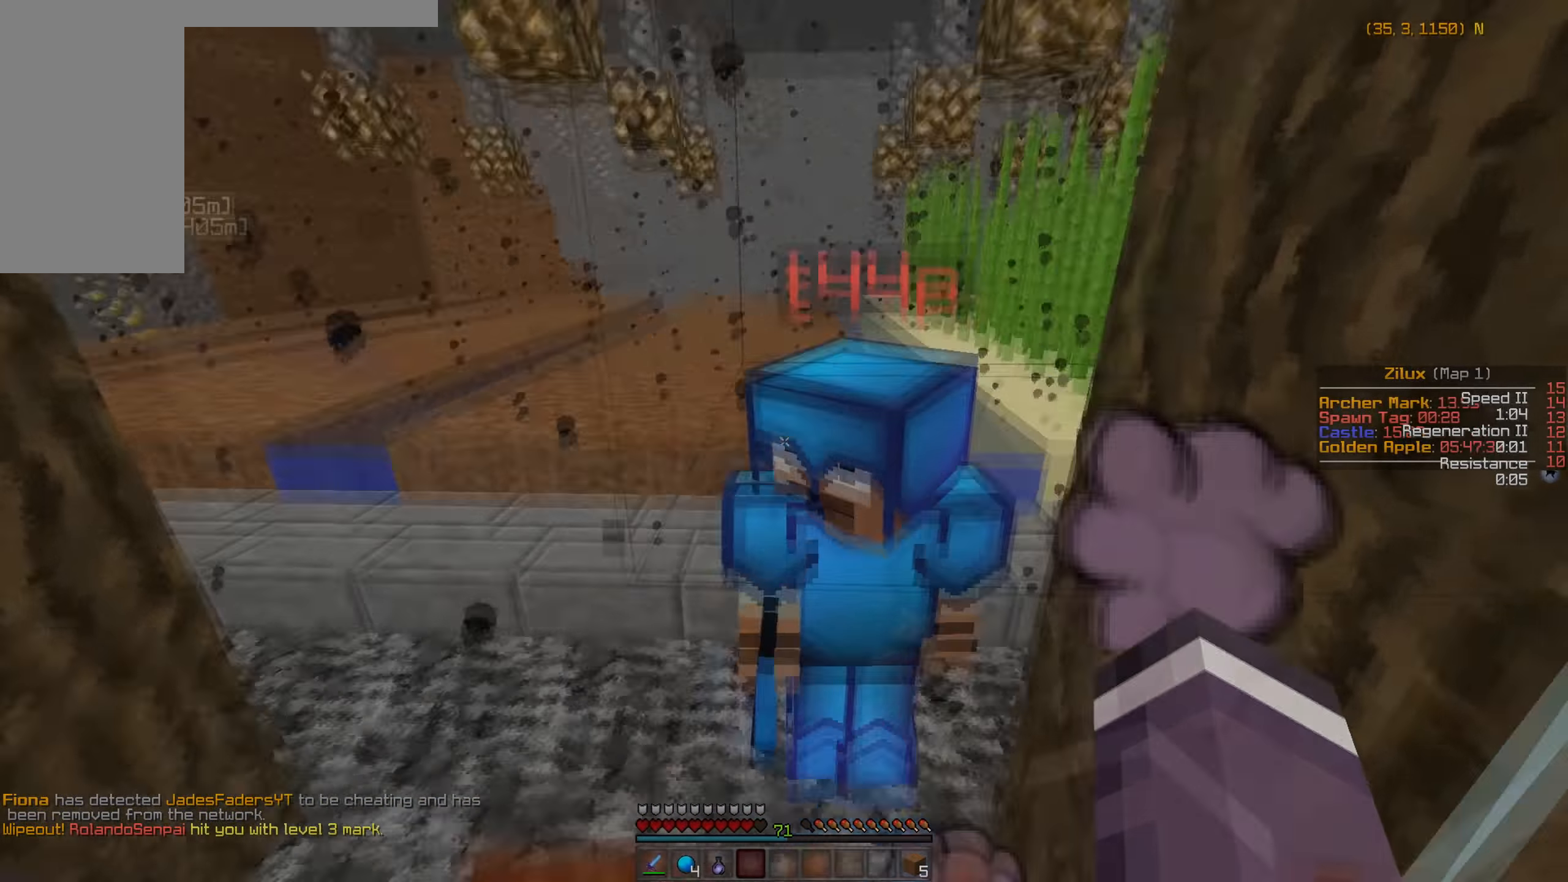
{"keys": ["a"], "mouse": [], "events": []}
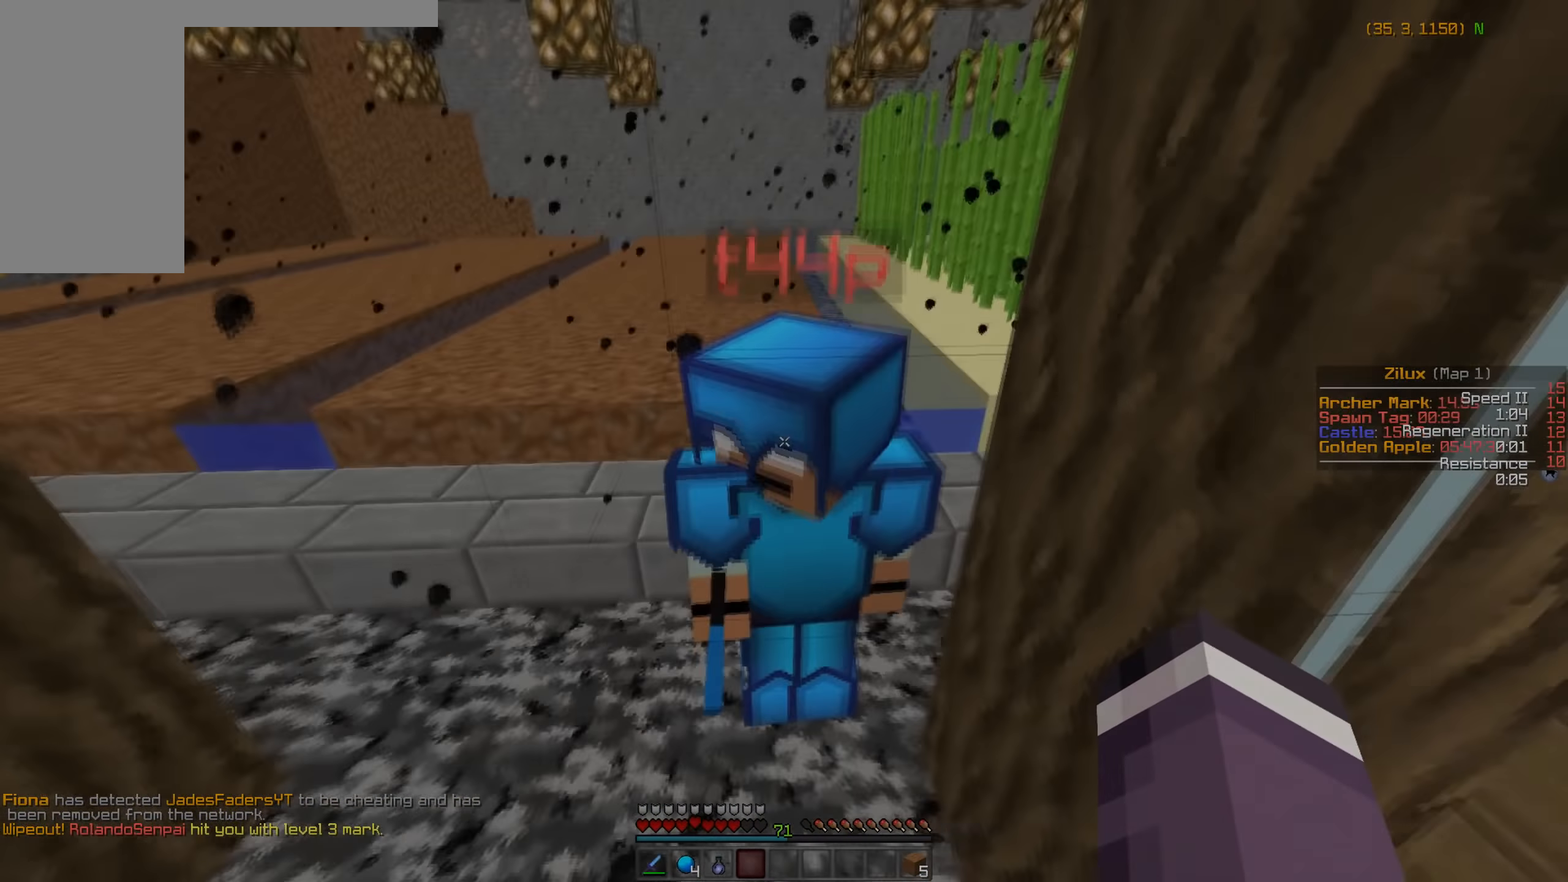
{"keys": ["a"], "mouse": [], "events": []}
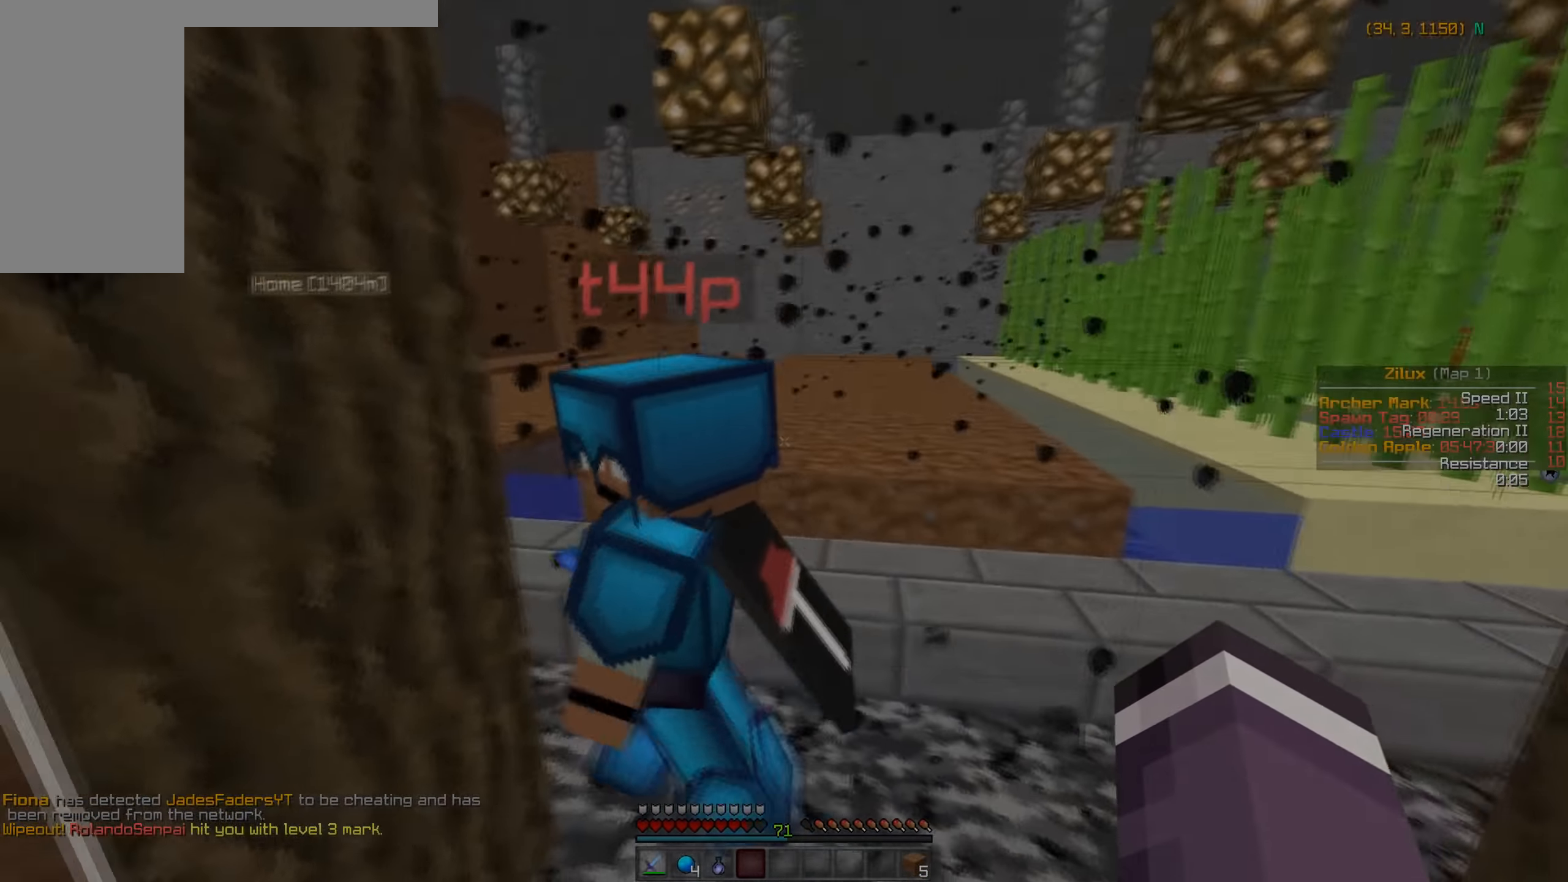
{"keys": ["a", "w"], "mouse": [], "events": [[267, "w", "down"]]}
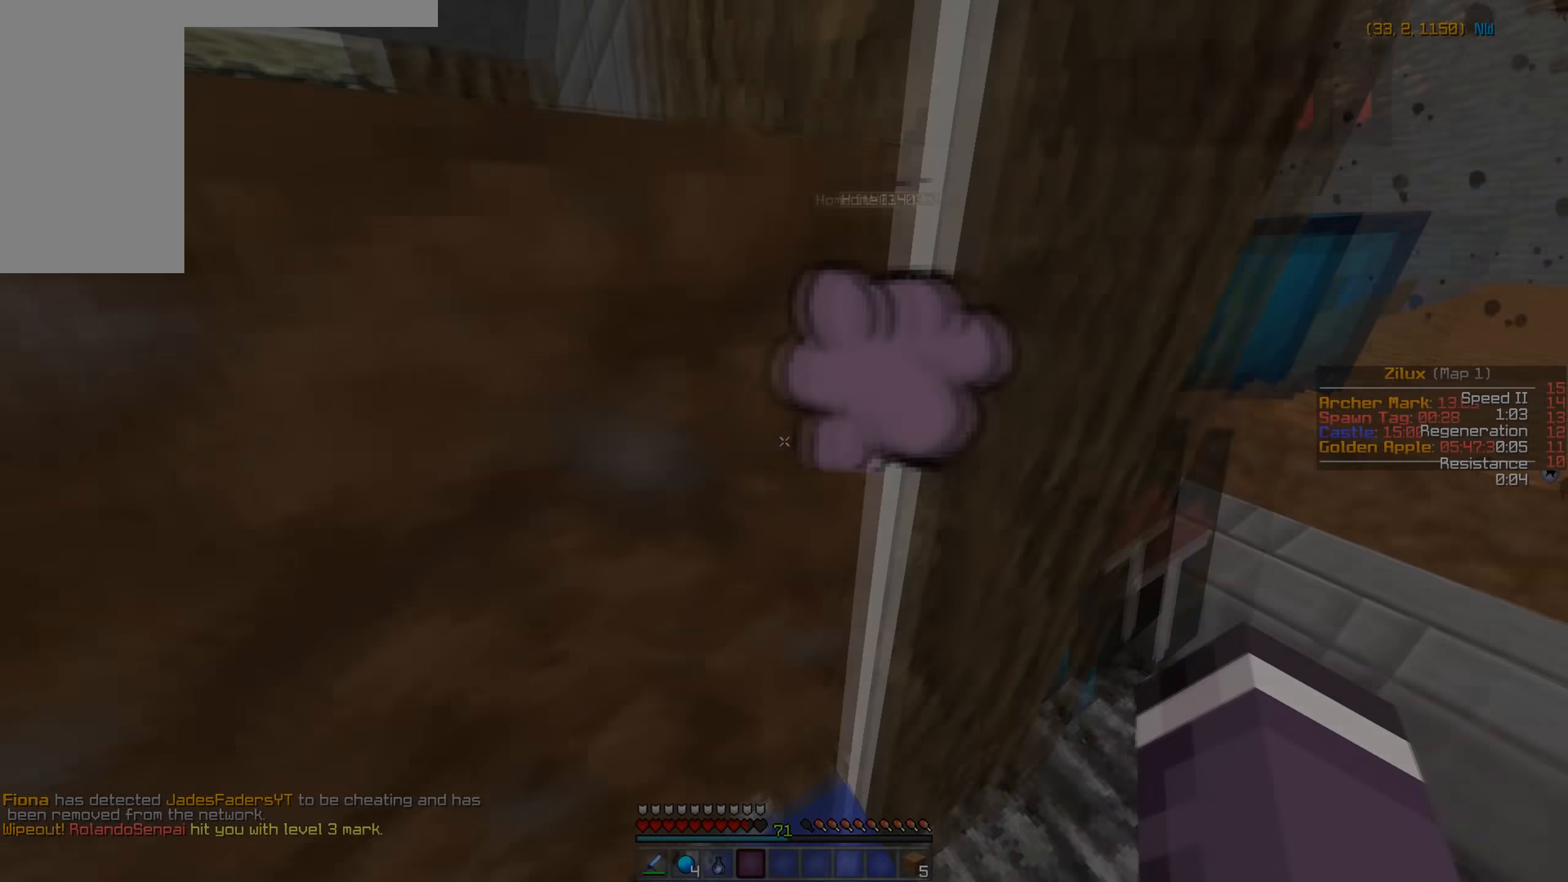
{"keys": ["w"], "mouse": [], "events": [[317, "a", "up"]]}
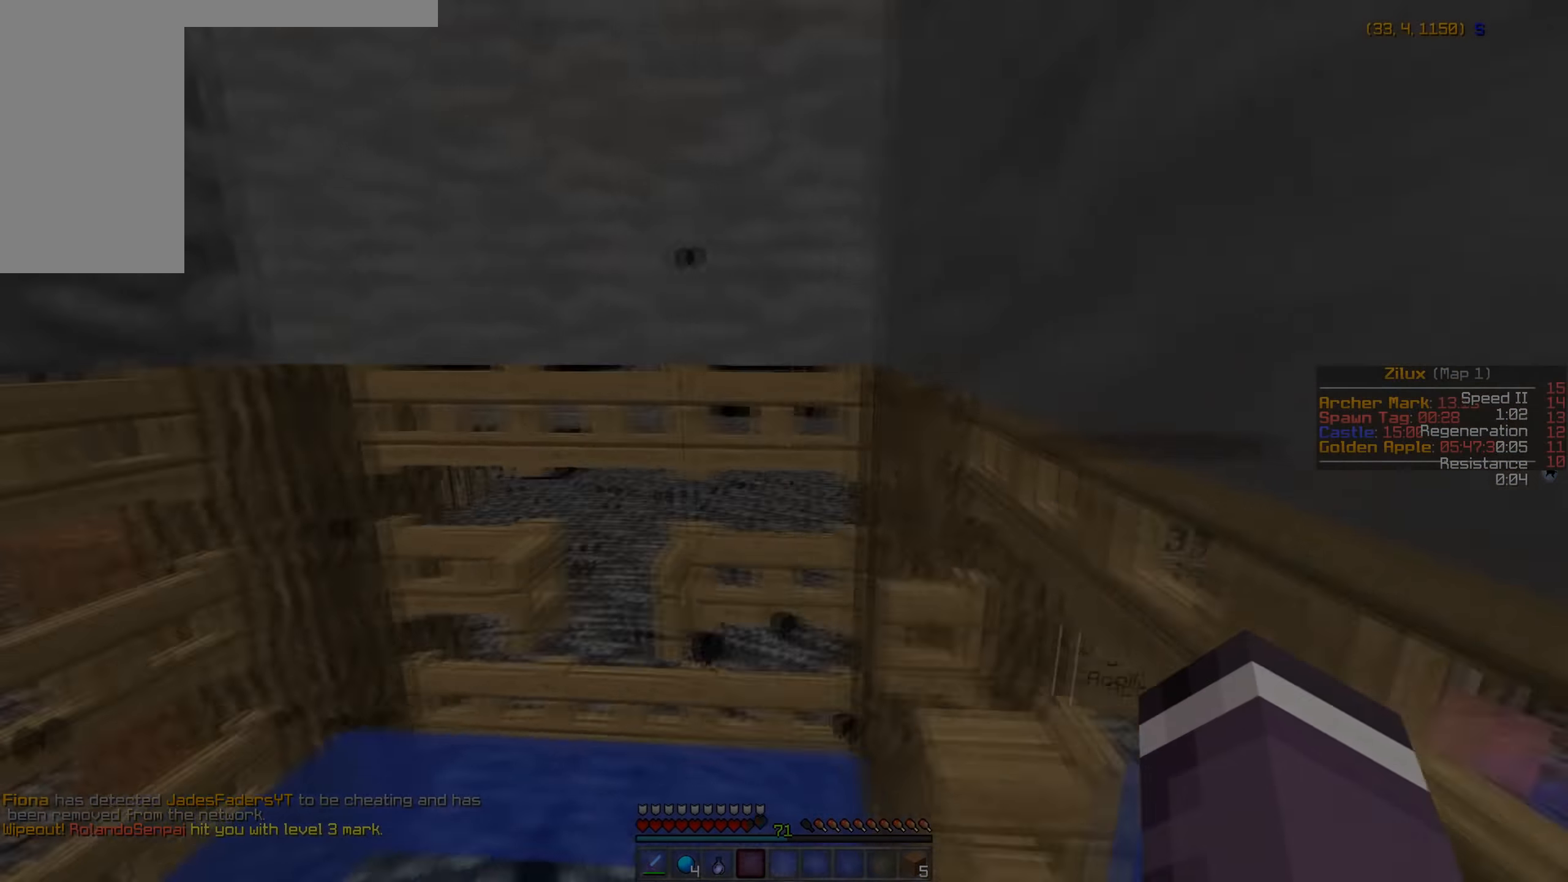
{"keys": ["w"], "mouse": [], "events": []}
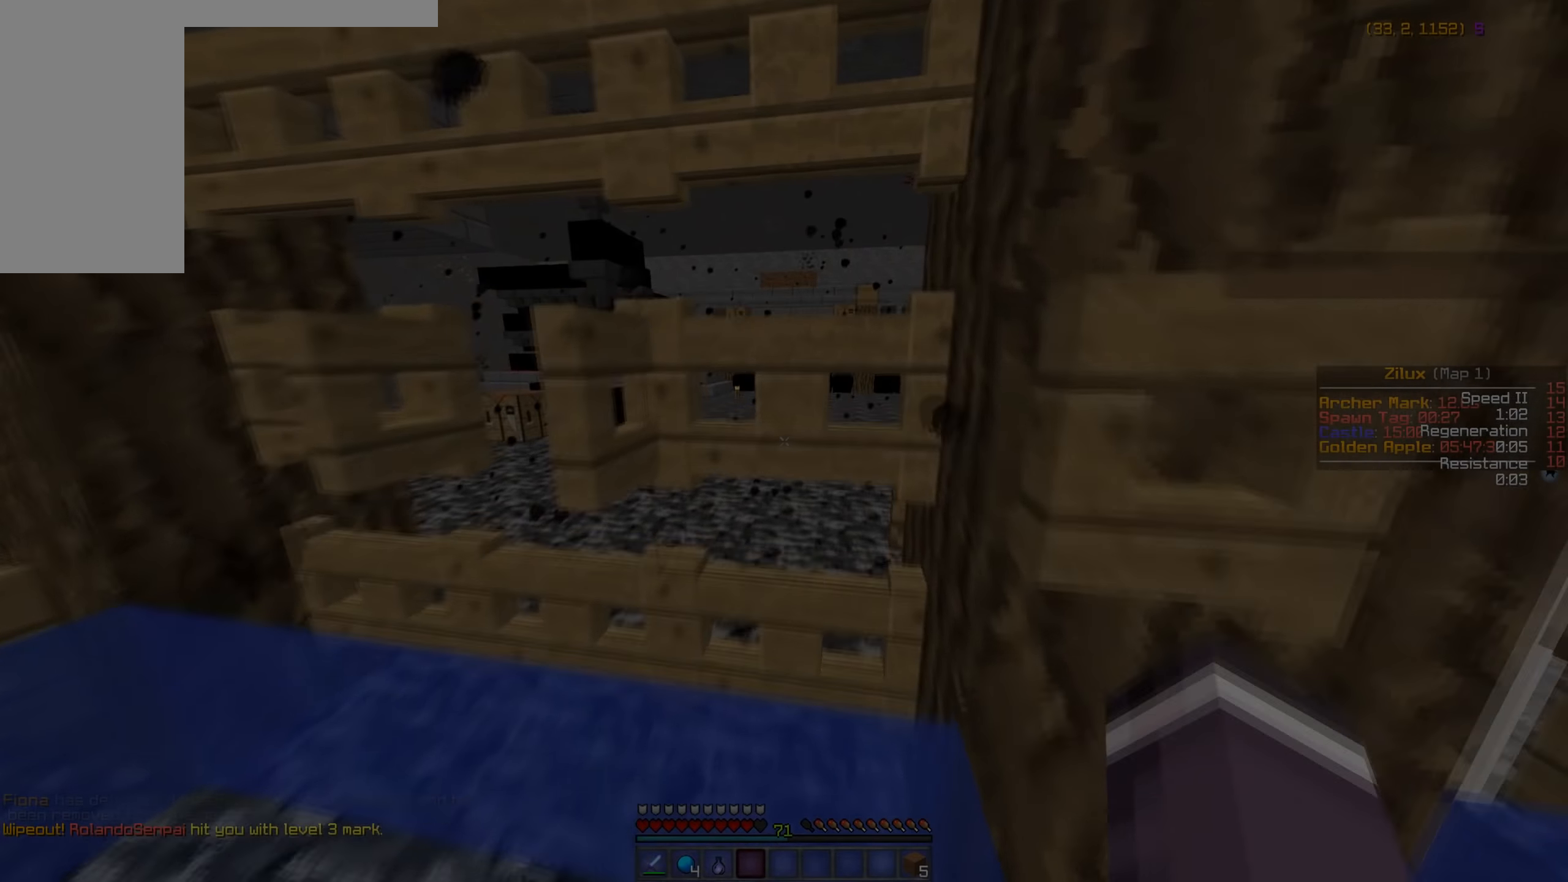
{"keys": [], "mouse": [], "events": [[466, "w", "up"]]}
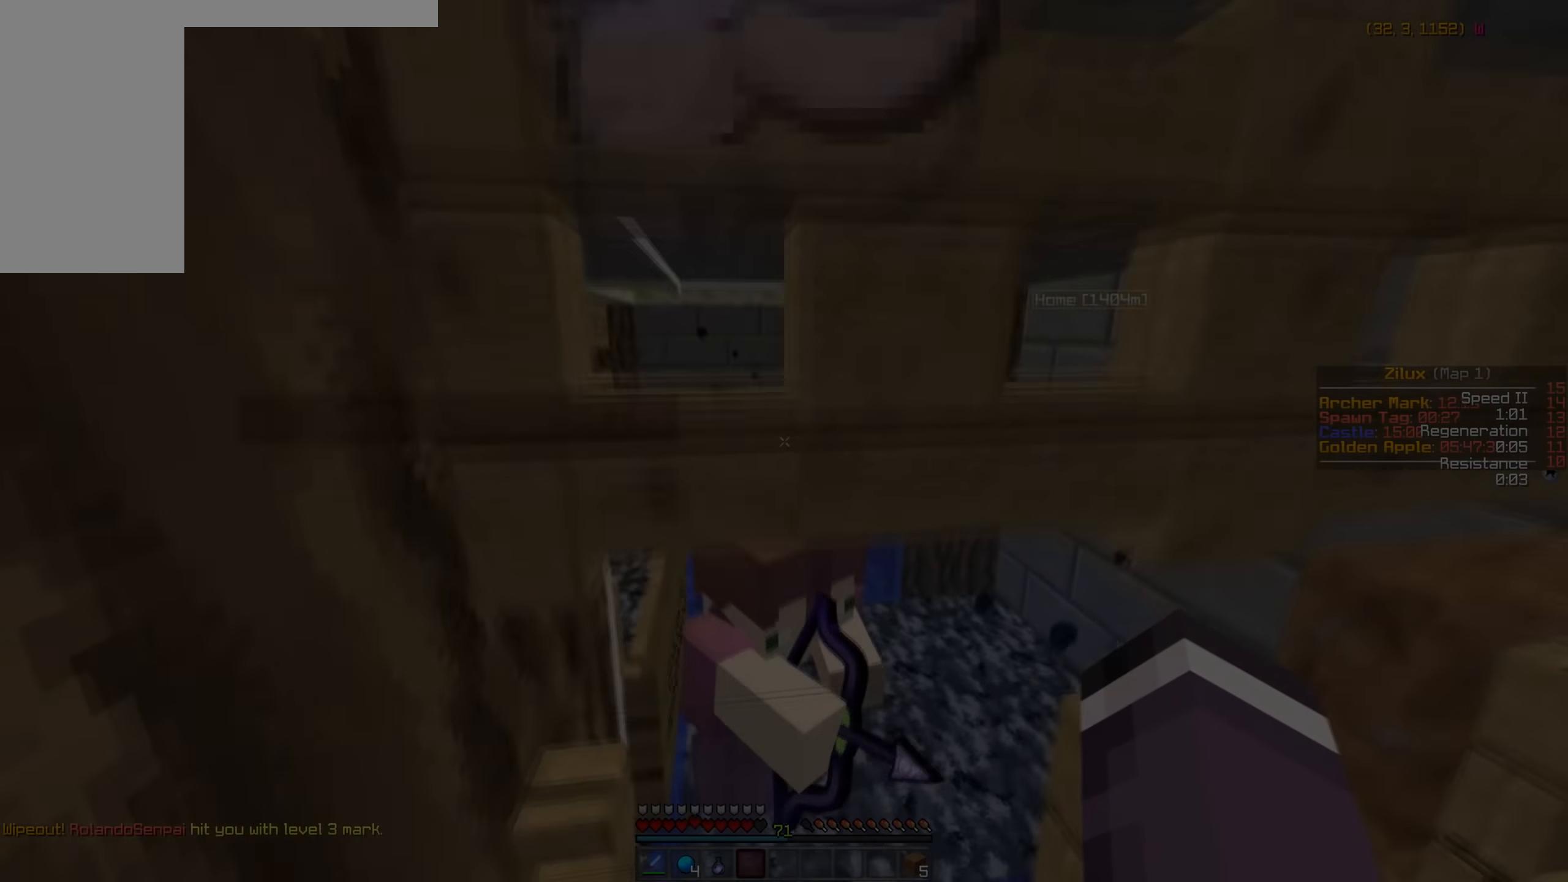
{"keys": ["d", "w"], "mouse": [], "events": [[66, "d", "down"], [500, "w", "down"]]}
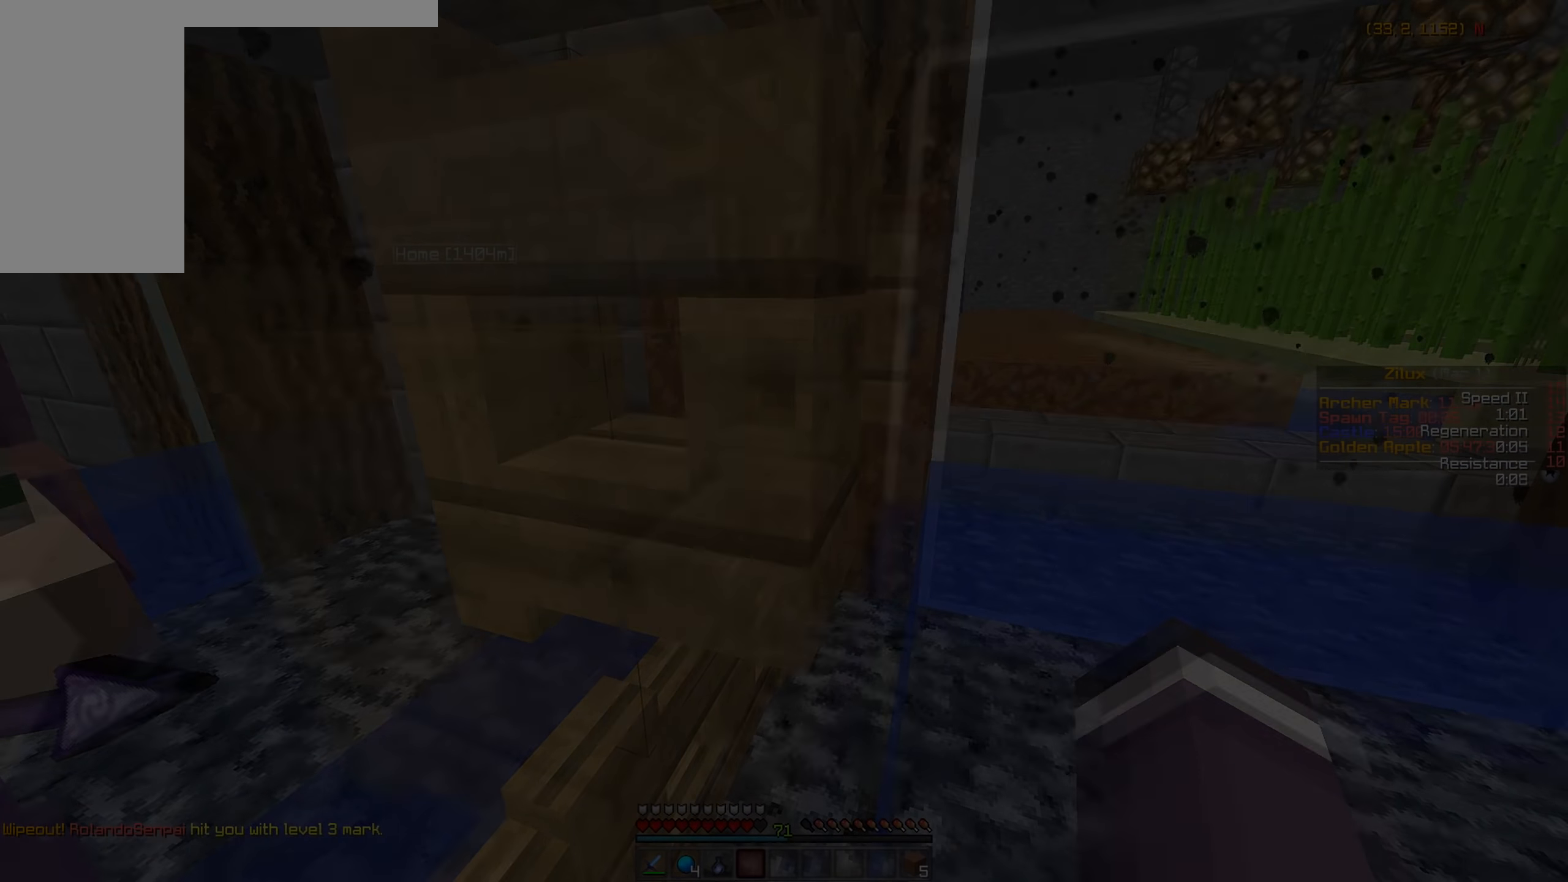
{"keys": ["w"], "mouse": [], "events": [[216, "d", "up"]]}
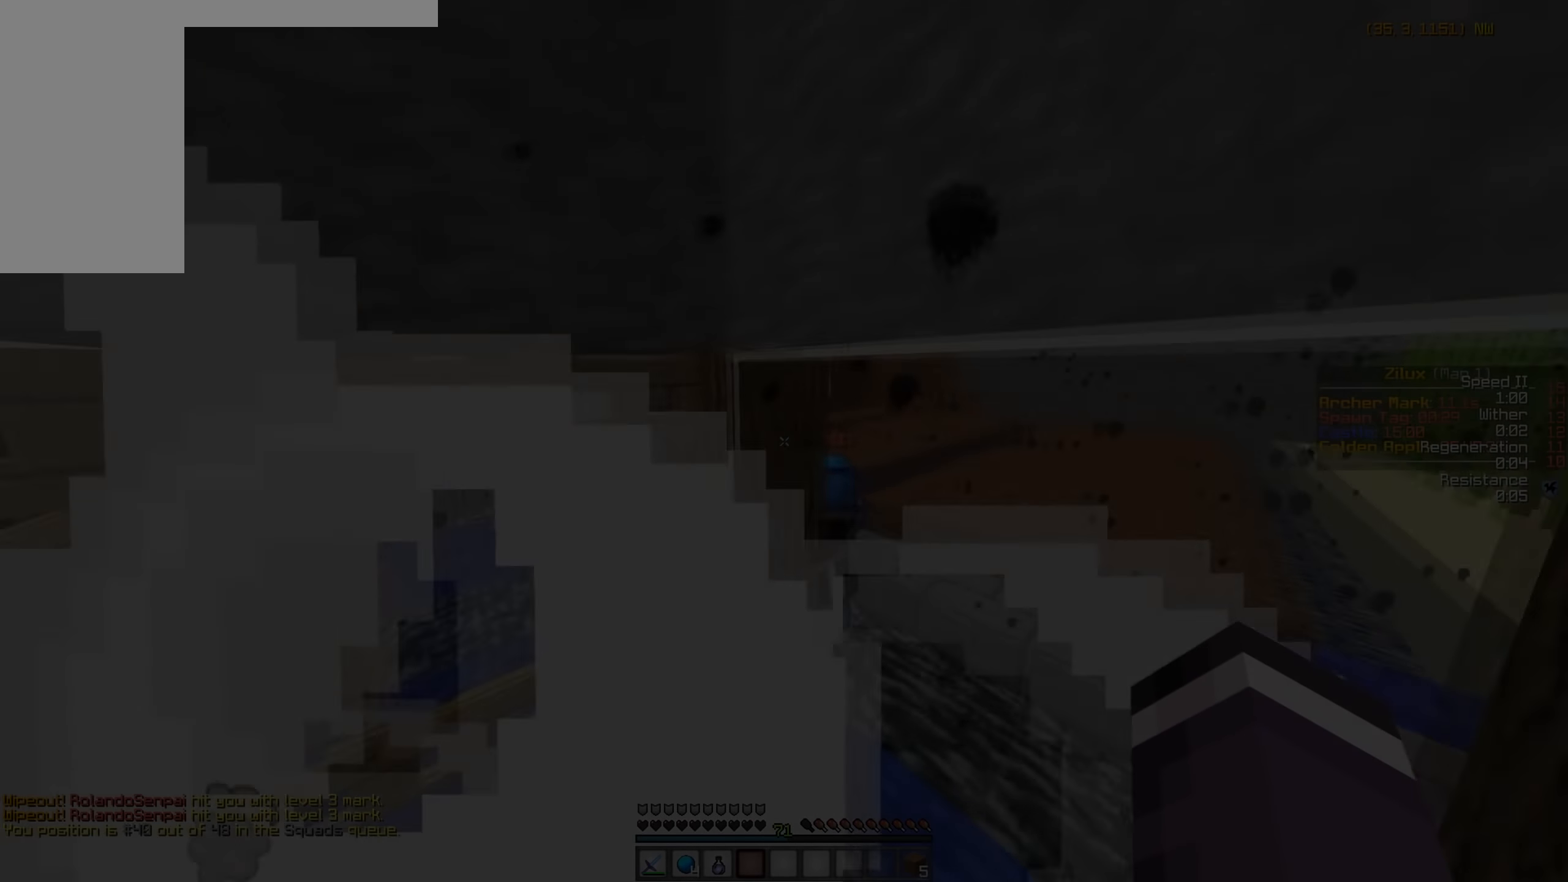
{"keys": ["w"], "mouse": [], "events": []}